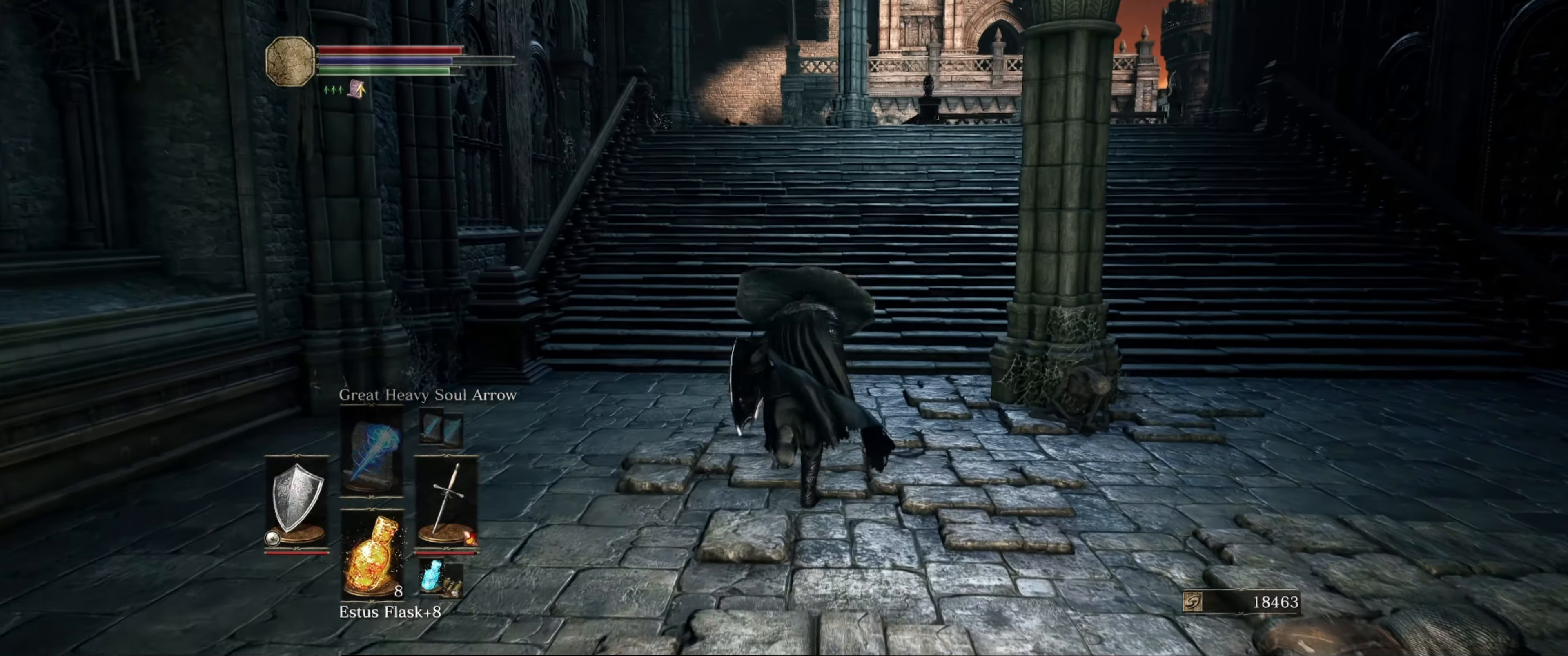
Gameplay with a controller (Xbox layout); each line is a JSON object with the inputs held at the frame after it. "events" lists button and stick changes between this image and that frame as [ms after this image, input, new state], when the widget could be followed in between. Not read: L3 R3.
{"buttons": ["B"], "left_stick": "up", "right_stick": "center", "events": []}
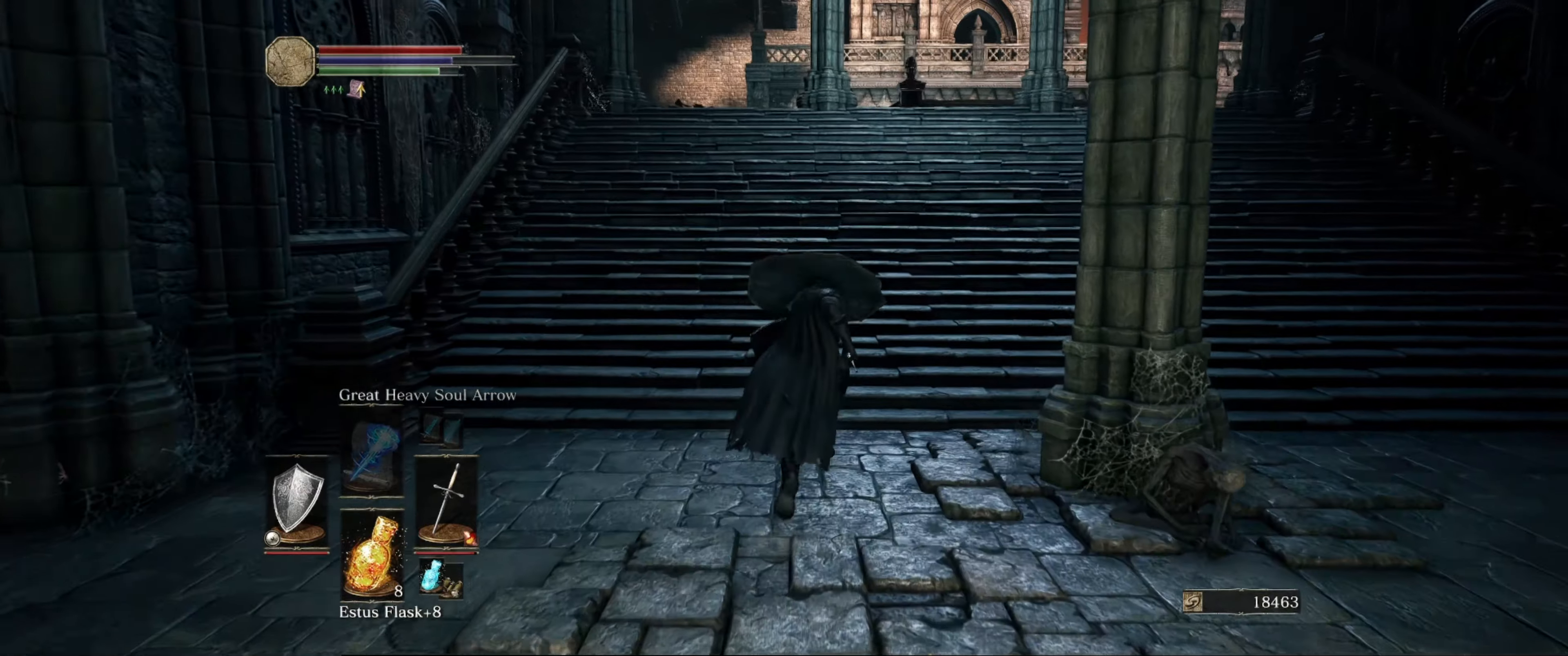
{"buttons": ["B"], "left_stick": "up", "right_stick": "center", "events": []}
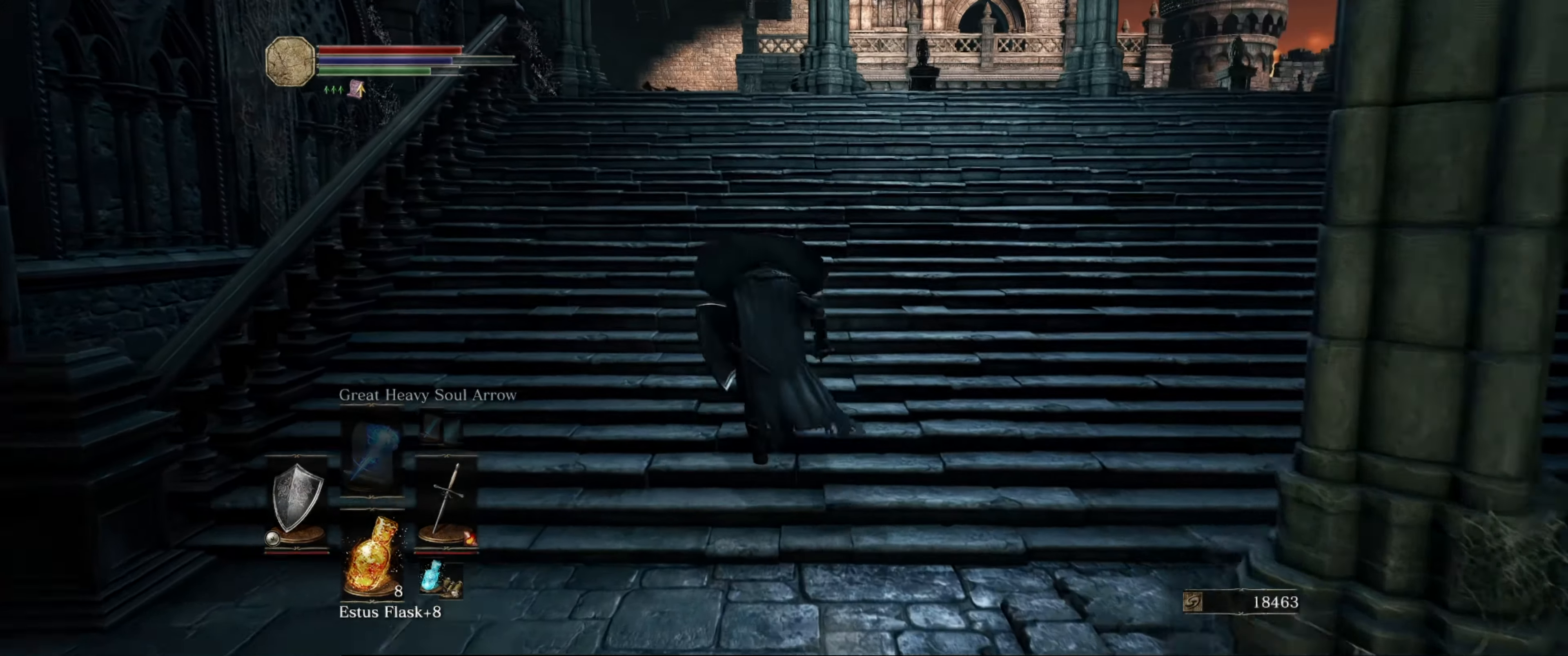
{"buttons": ["B"], "left_stick": "up", "right_stick": "down-left", "events": [[483, "right_stick", "down-left"]]}
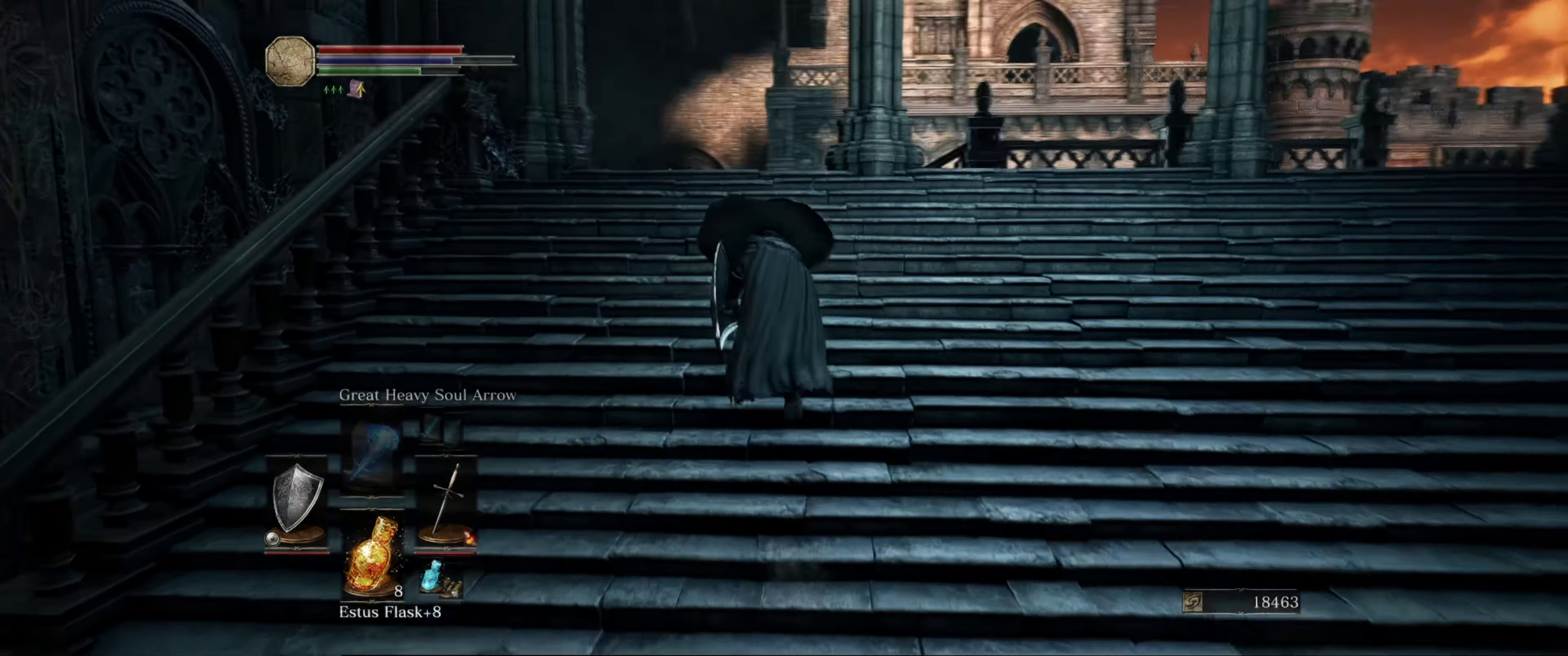
{"buttons": ["B"], "left_stick": "up", "right_stick": "center", "events": [[166, "right_stick", "center"]]}
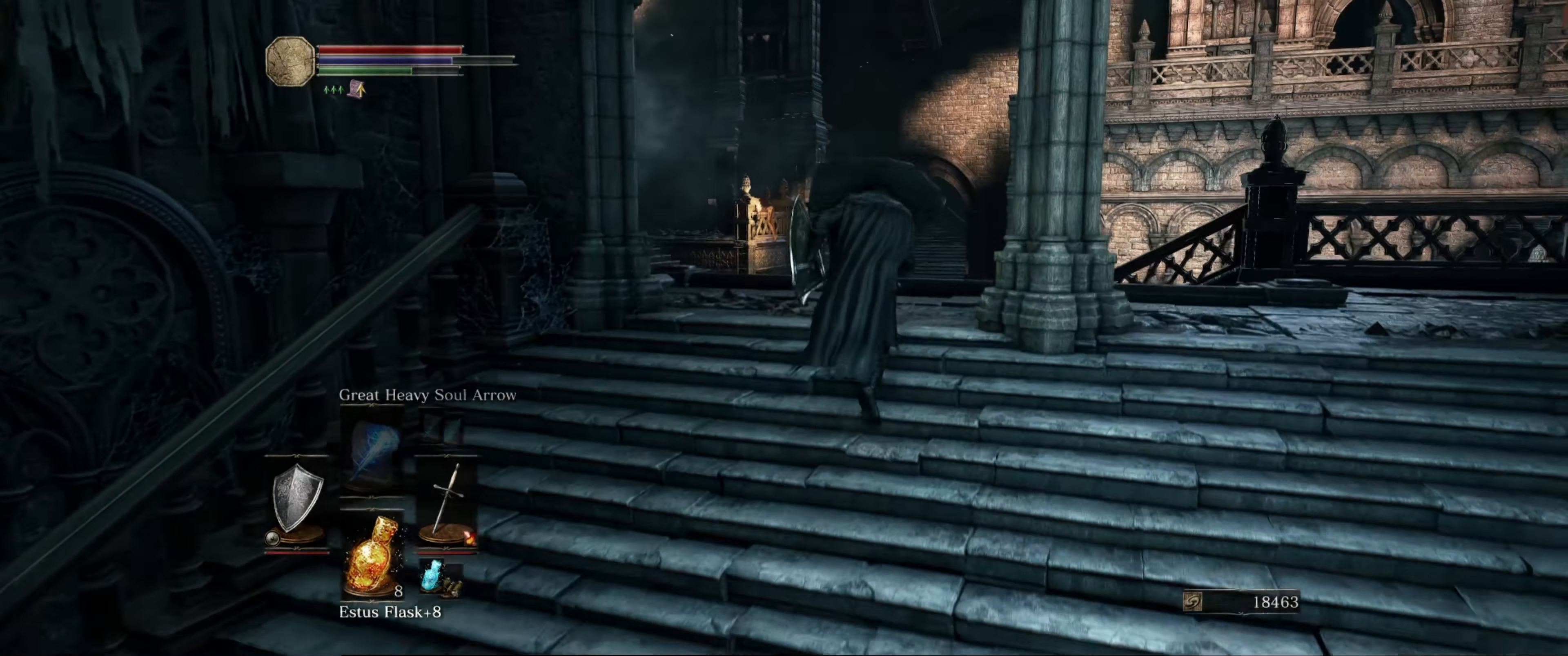
{"buttons": ["B"], "left_stick": "up", "right_stick": "center", "events": [[83, "right_stick", "down-left"], [266, "right_stick", "center"]]}
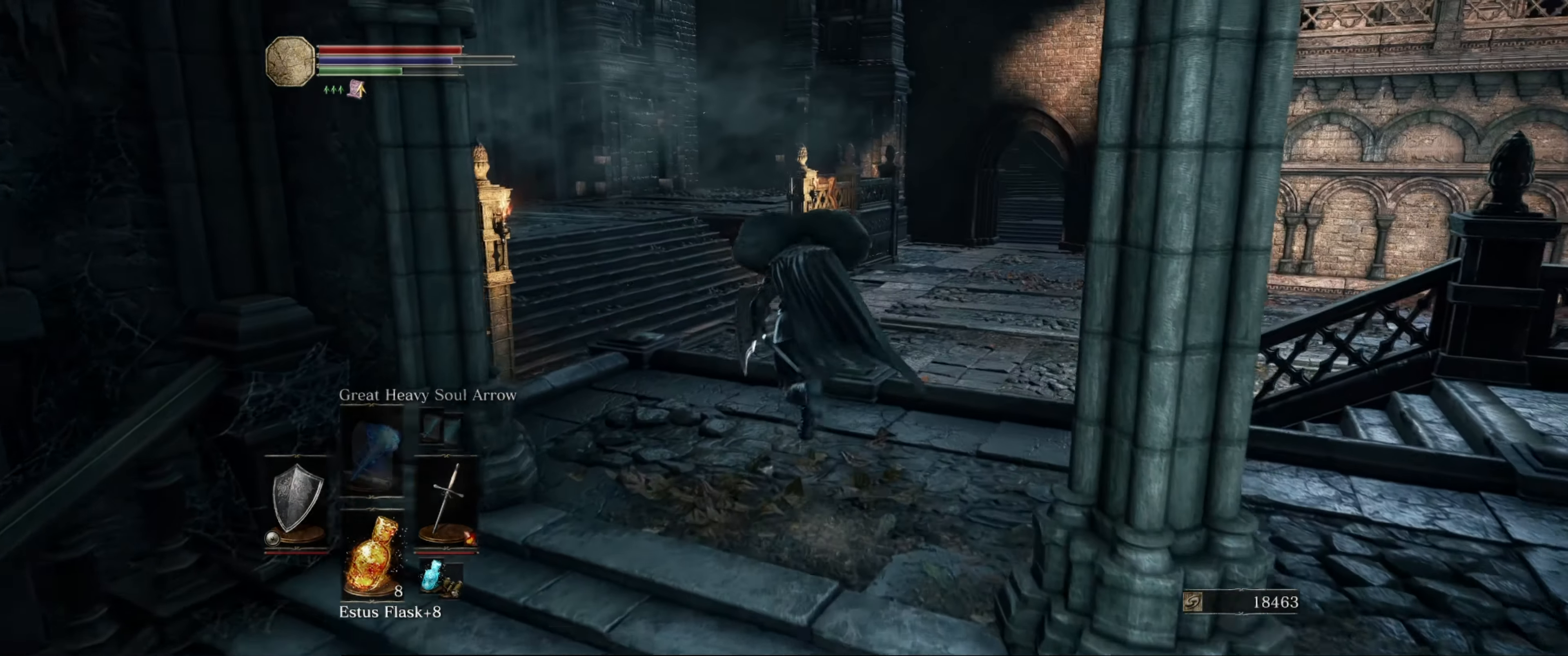
{"buttons": ["B"], "left_stick": "up-right", "right_stick": "left", "events": [[133, "right_stick", "left"], [266, "B", "up"], [266, "left_stick", "up-right"], [400, "B", "down"]]}
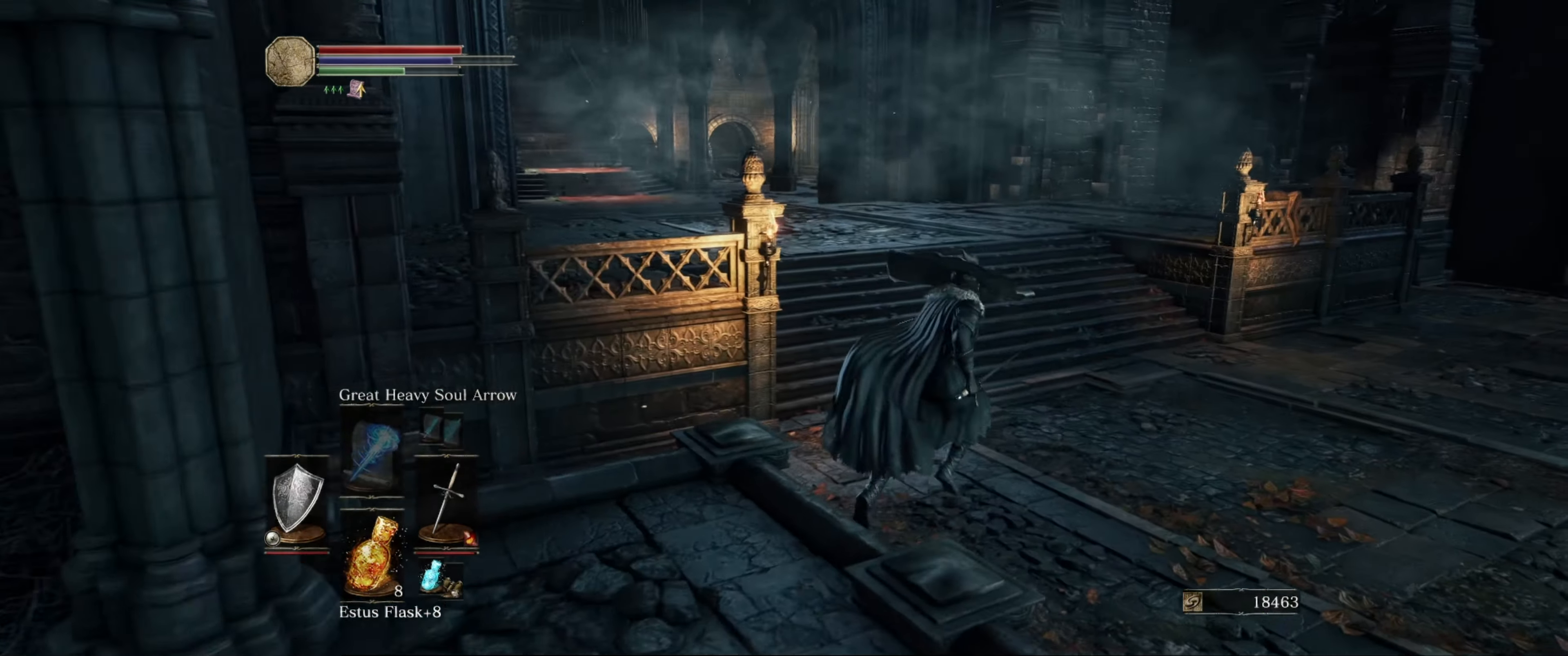
{"buttons": ["B"], "left_stick": "up", "right_stick": "left", "events": [[266, "left_stick", "up"]]}
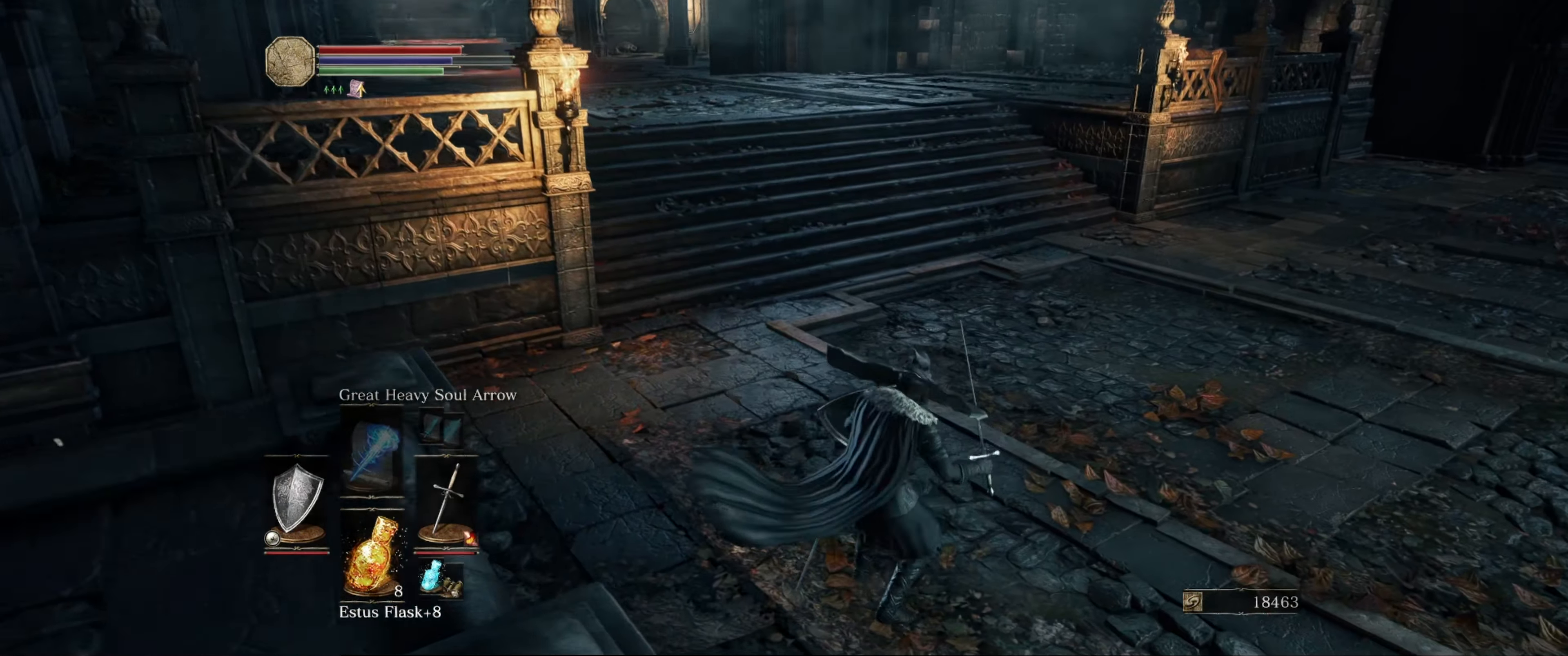
{"buttons": ["B"], "left_stick": "up-left", "right_stick": "right", "events": [[16, "right_stick", "center"], [216, "right_stick", "right"], [400, "left_stick", "up-left"]]}
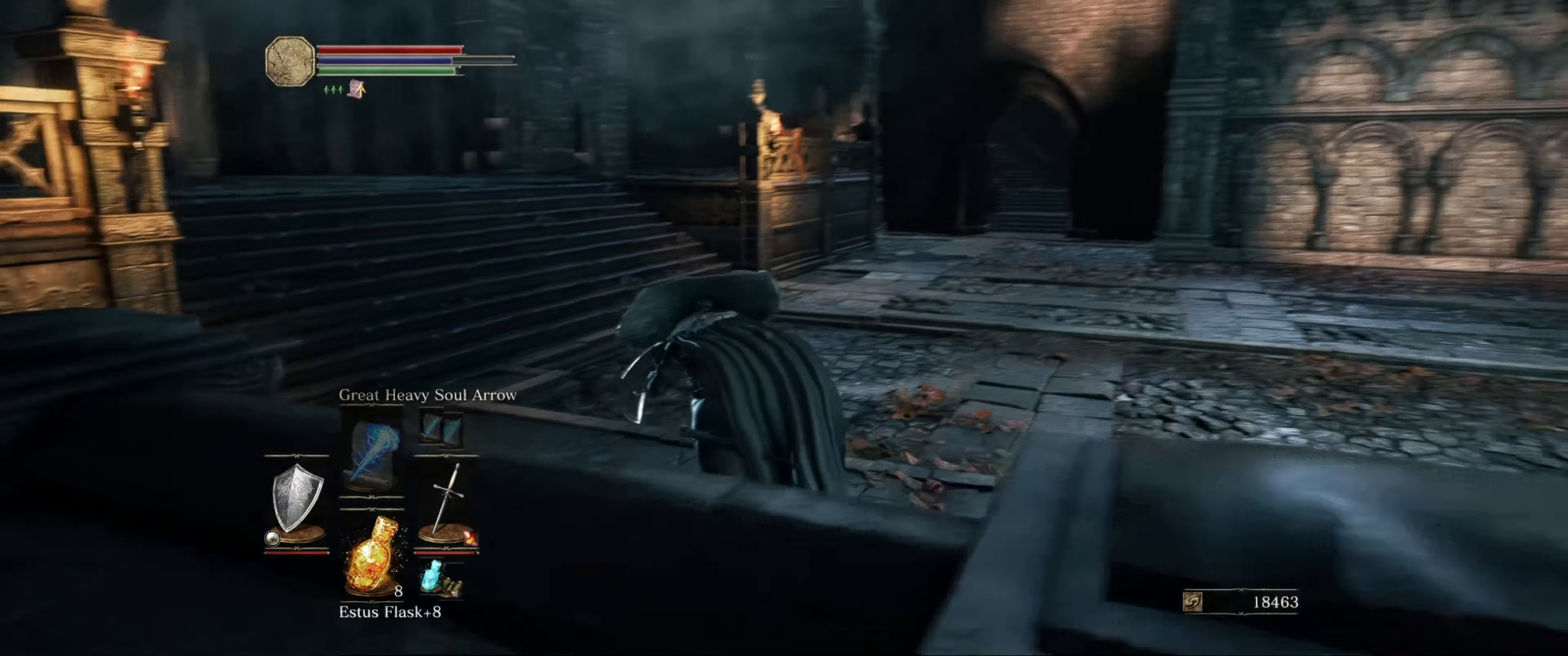
{"buttons": ["B"], "left_stick": "up-left", "right_stick": "center", "events": [[100, "right_stick", "center"]]}
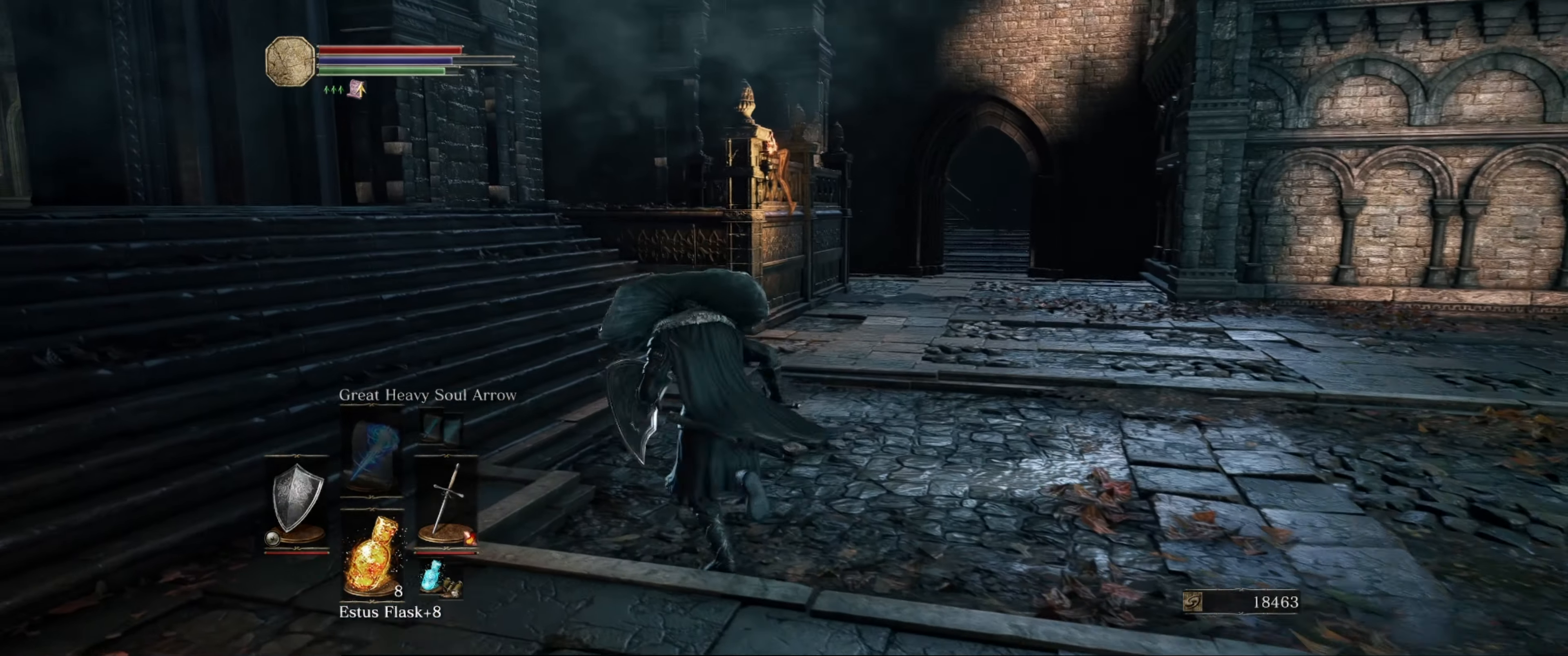
{"buttons": [], "left_stick": "up-left", "right_stick": "left", "events": [[283, "right_stick", "left"], [466, "B", "up"]]}
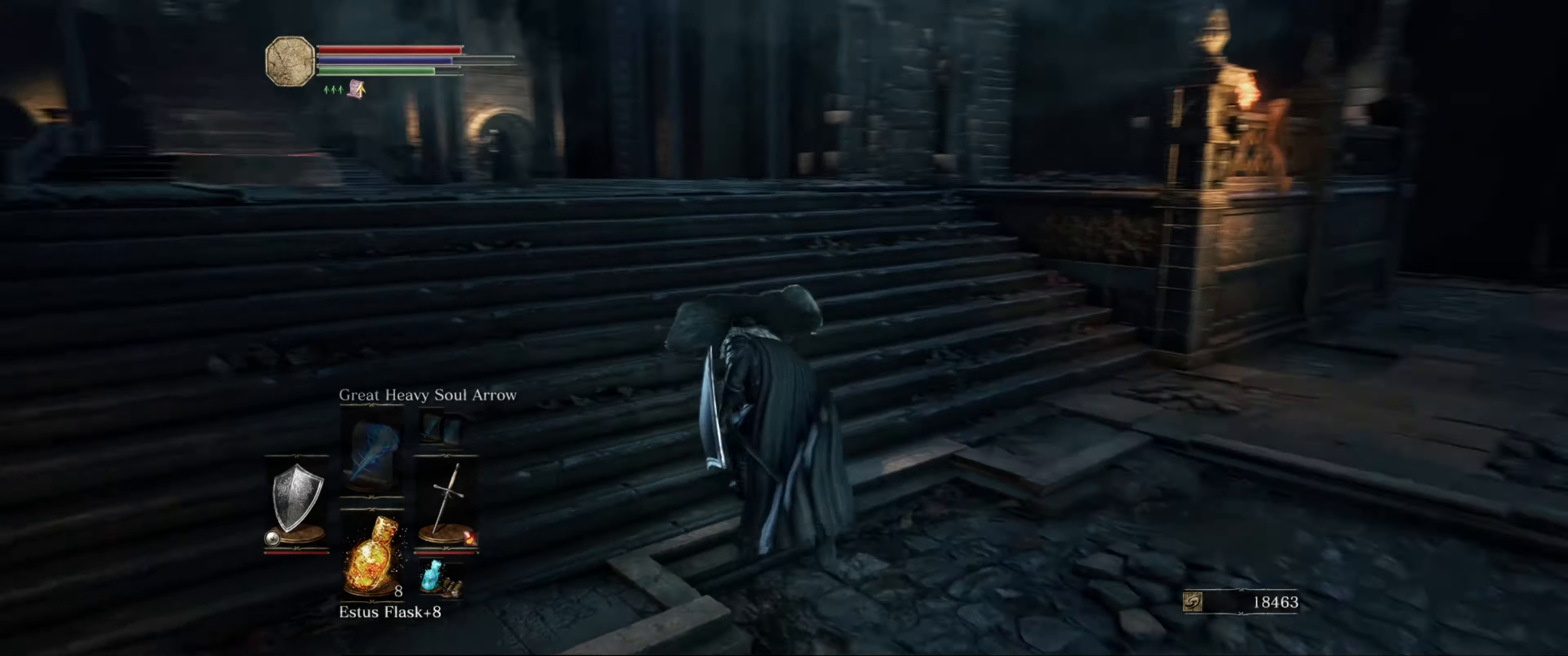
{"buttons": ["L1"], "left_stick": "up-left", "right_stick": "center", "events": [[366, "L1", "down"], [366, "right_stick", "center"]]}
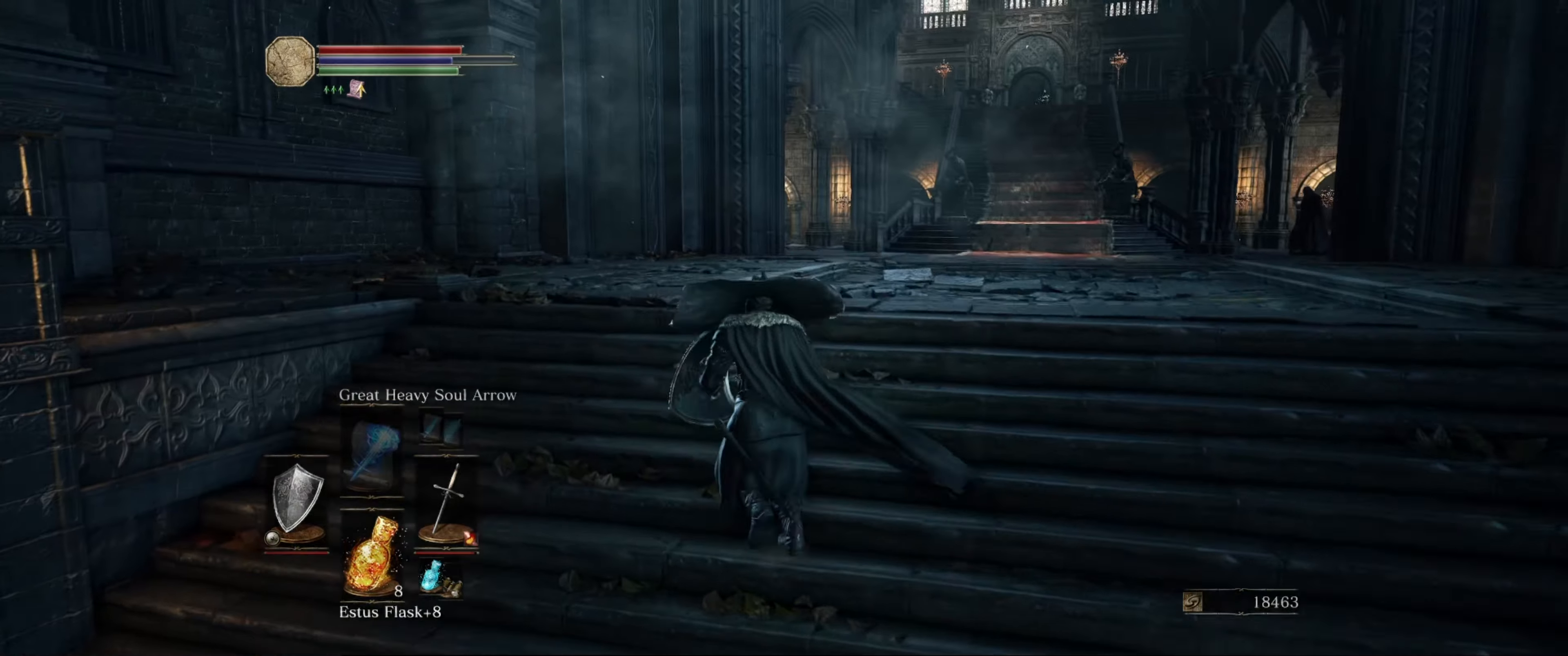
{"buttons": ["L1"], "left_stick": "up", "right_stick": "center", "events": [[50, "left_stick", "up"], [400, "right_stick", "right"], [467, "right_stick", "center"]]}
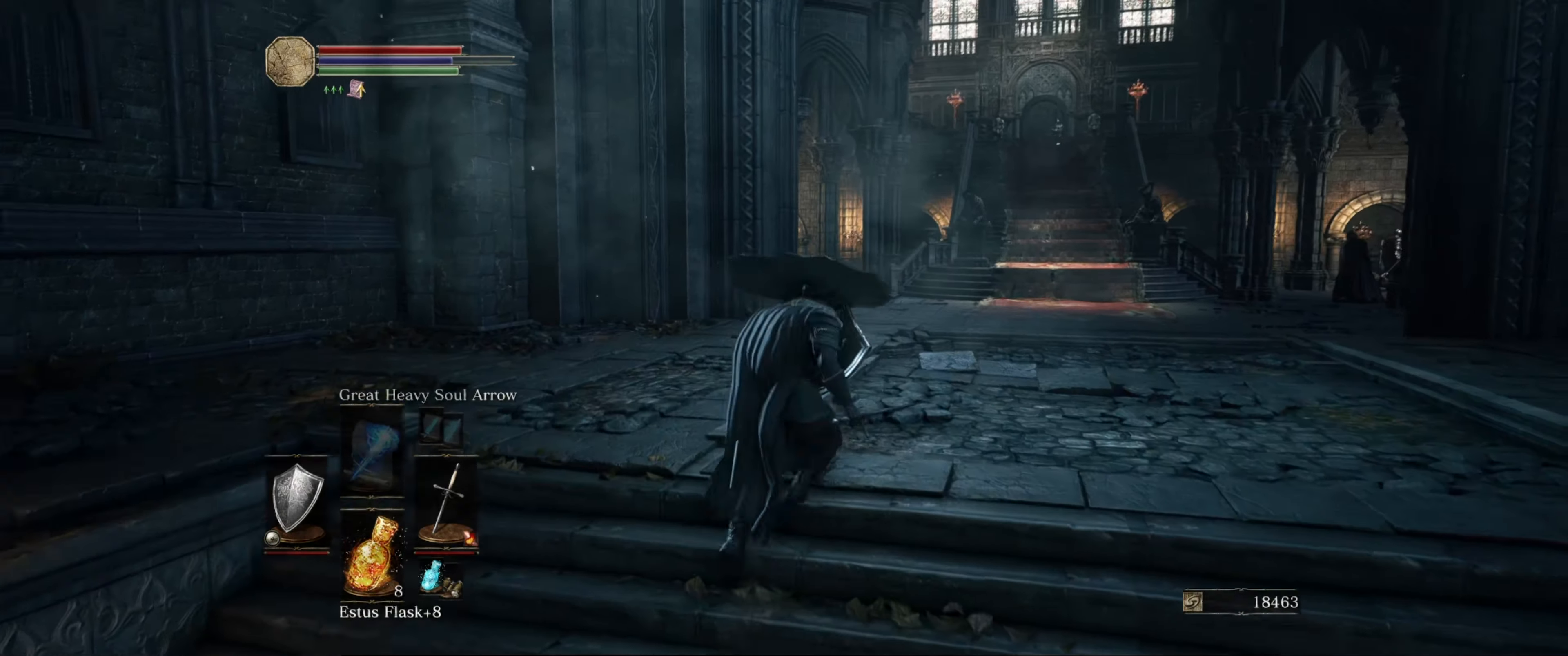
{"buttons": ["L1"], "left_stick": "up", "right_stick": "right", "events": [[433, "right_stick", "right"]]}
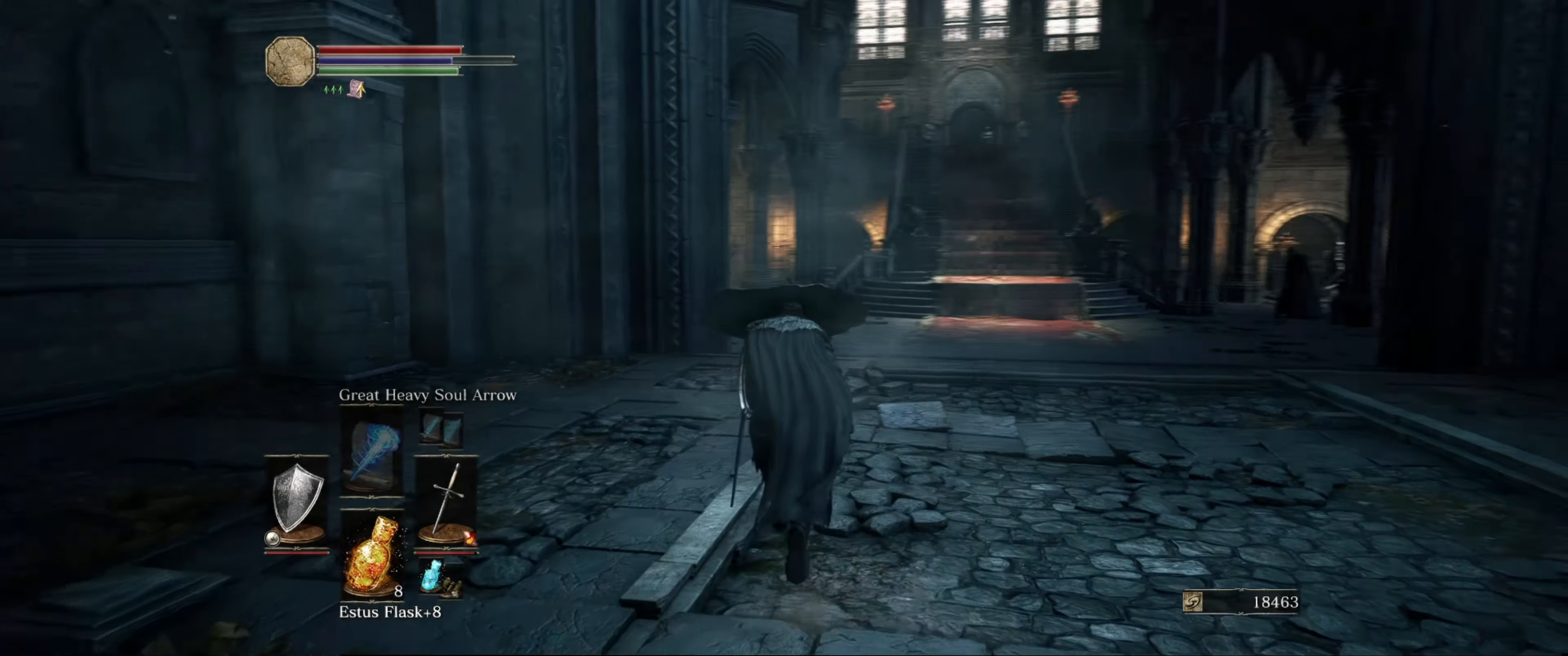
{"buttons": ["L1"], "left_stick": "up", "right_stick": "center", "events": [[133, "right_stick", "center"]]}
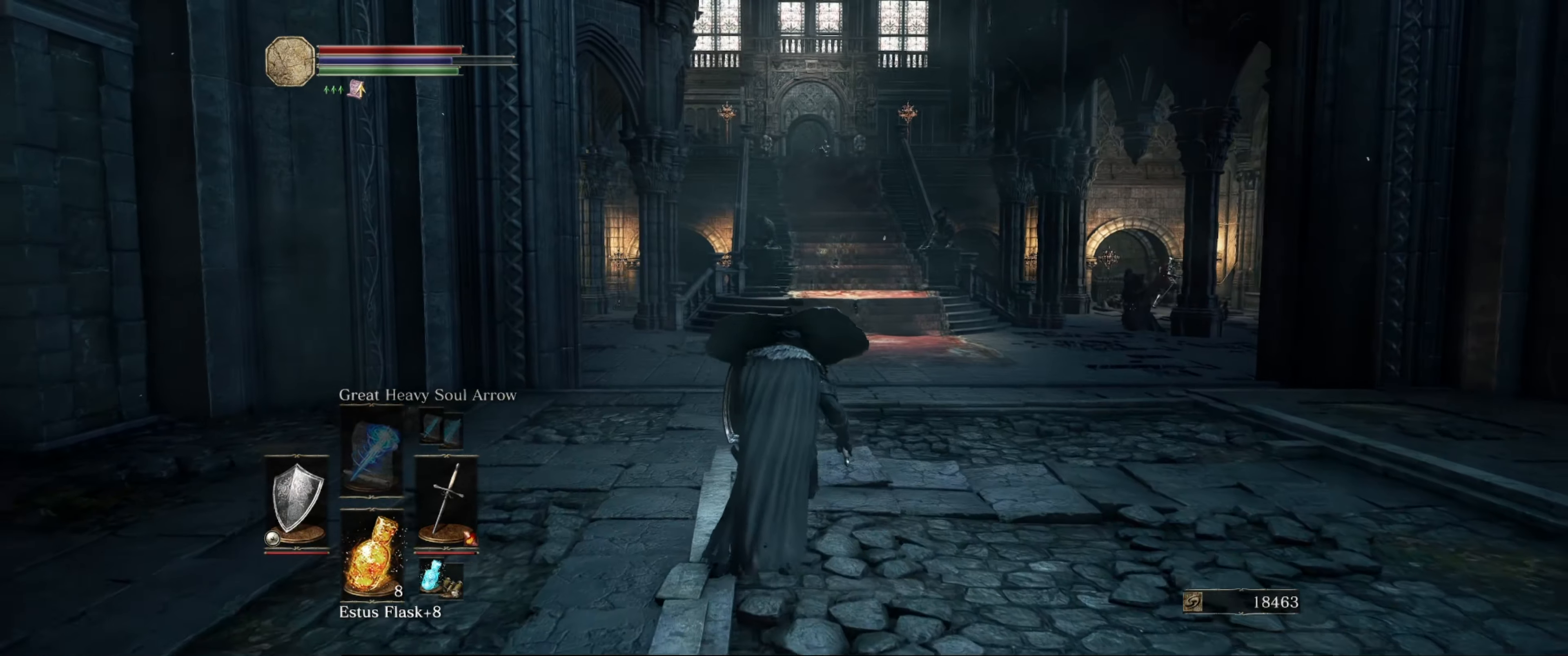
{"buttons": [], "left_stick": "center", "right_stick": "center", "events": [[150, "L1", "up"], [450, "left_stick", "center"]]}
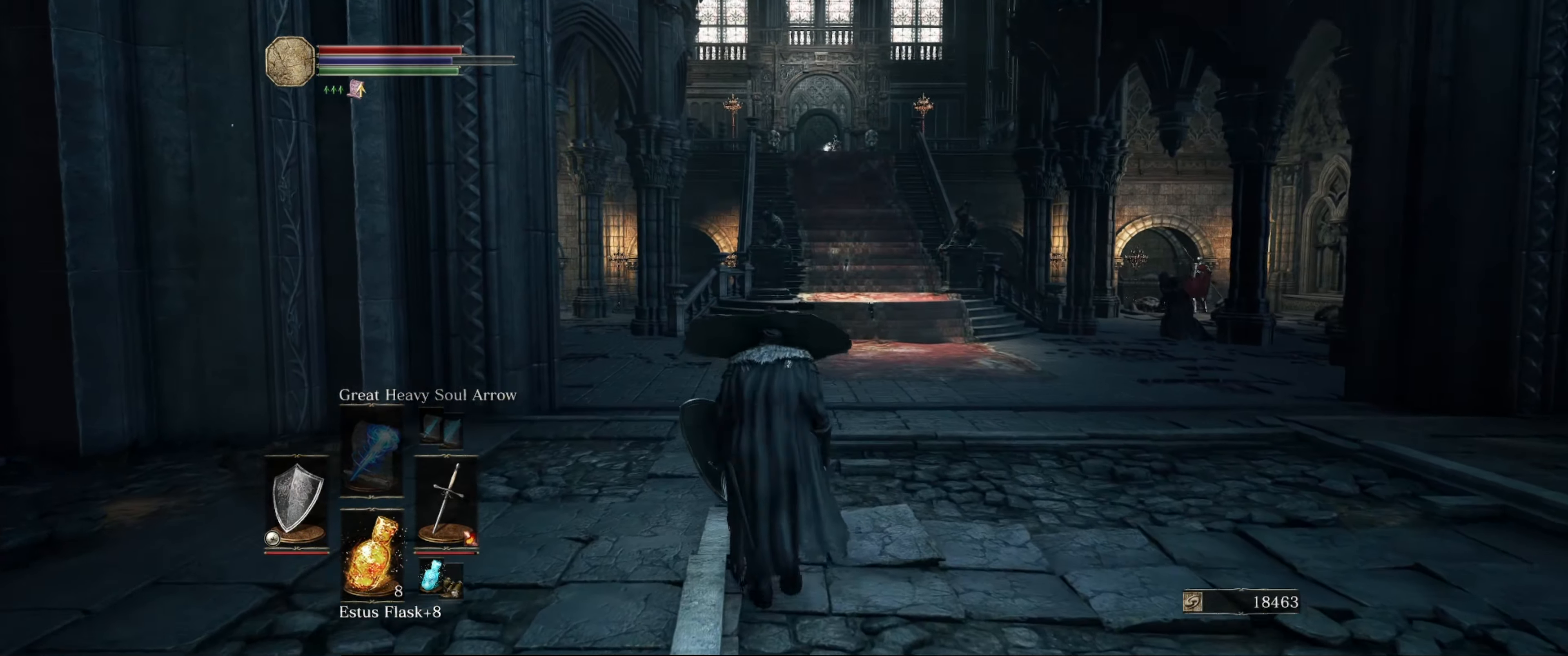
{"buttons": ["B"], "left_stick": "up", "right_stick": "center", "events": [[250, "left_stick", "up"], [450, "B", "down"]]}
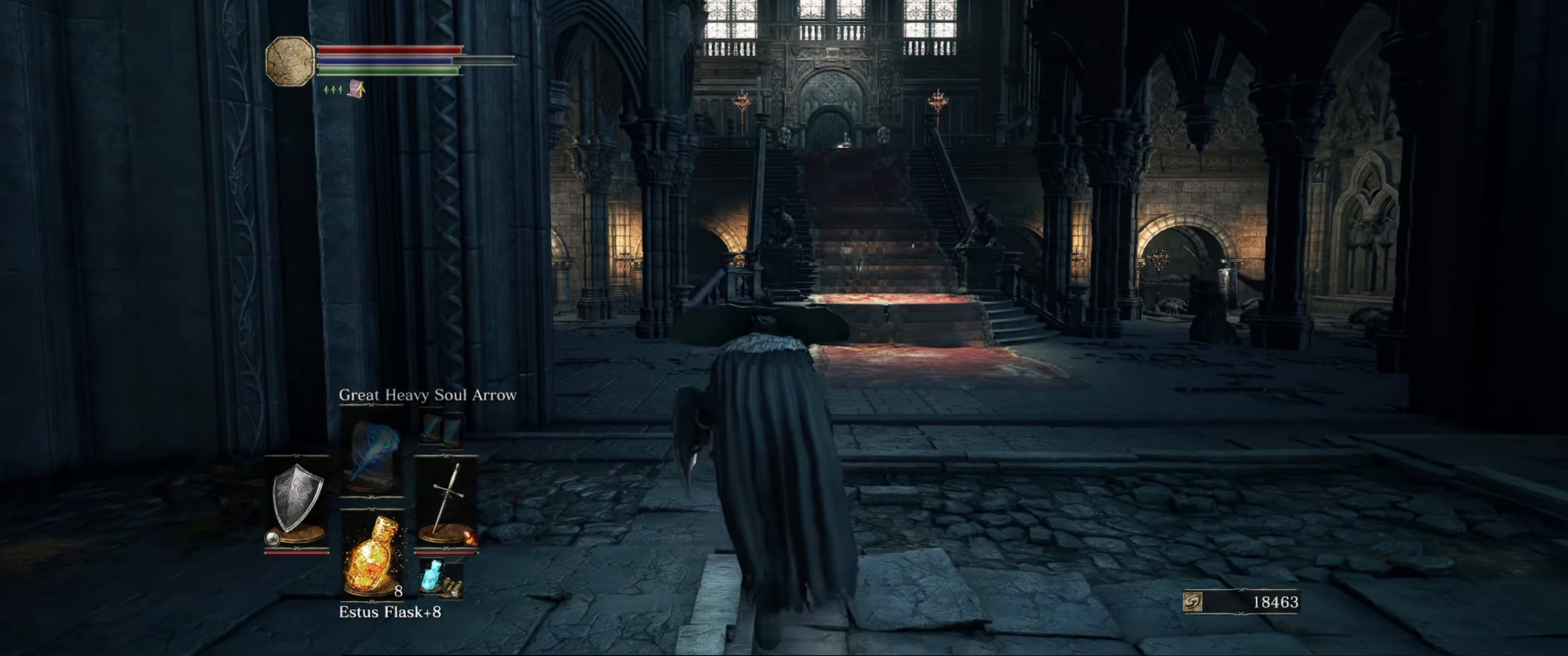
{"buttons": ["B"], "left_stick": "up", "right_stick": "center", "events": []}
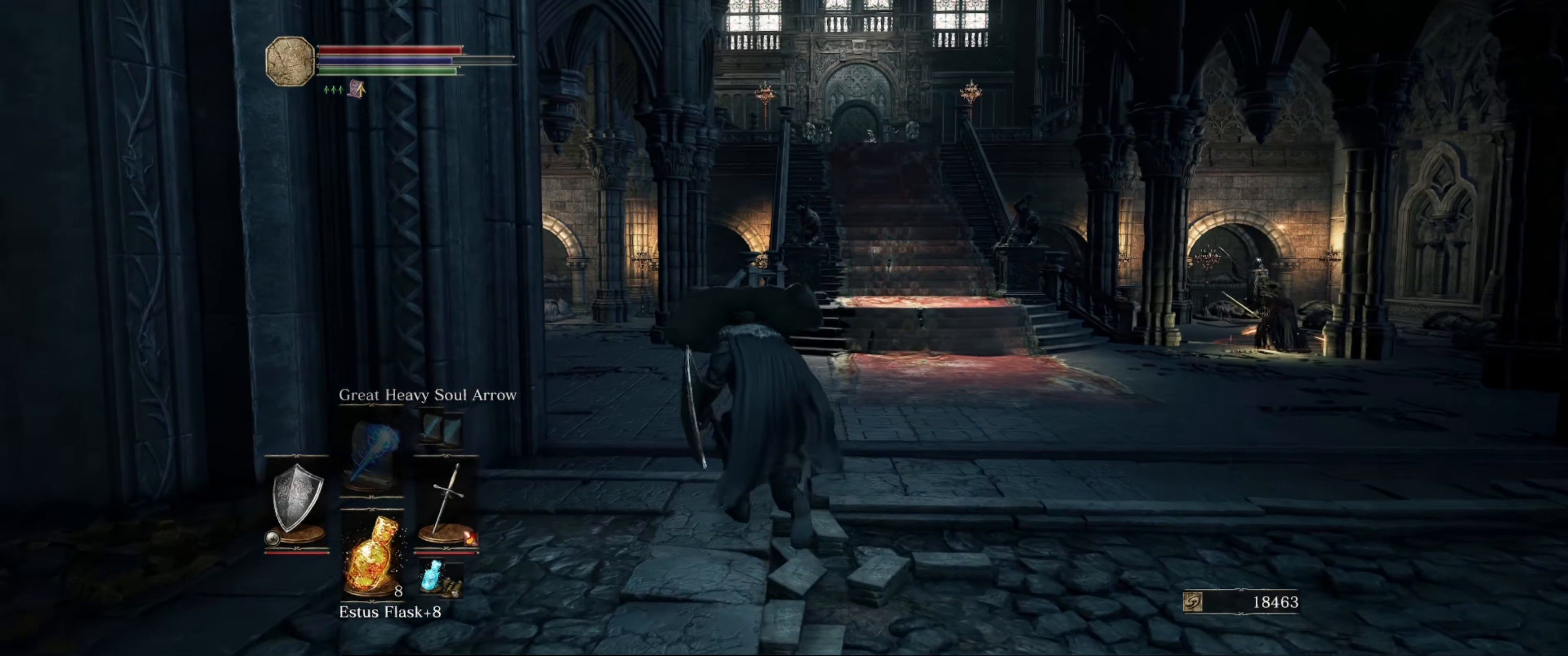
{"buttons": ["B"], "left_stick": "up", "right_stick": "center", "events": []}
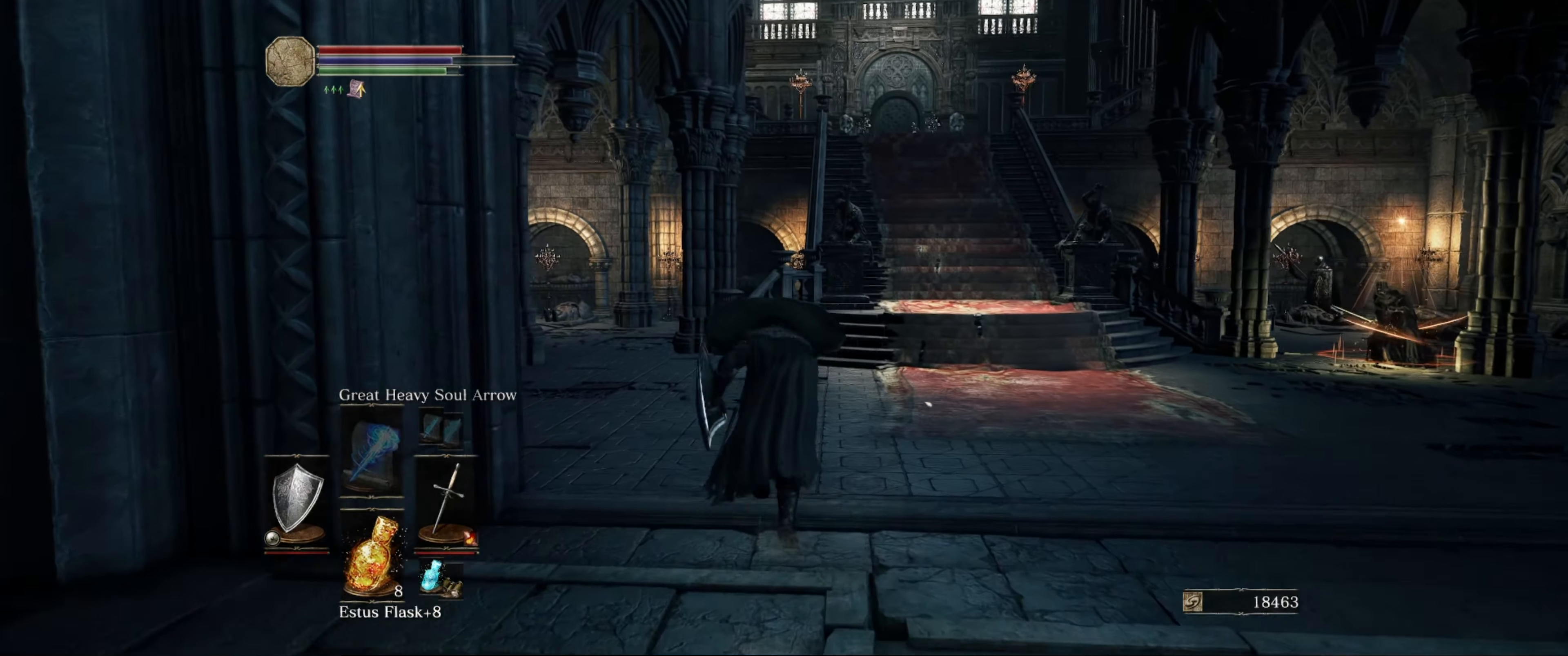
{"buttons": ["B"], "left_stick": "center", "right_stick": "left", "events": [[150, "right_stick", "left"], [300, "left_stick", "up-right"], [400, "left_stick", "center"]]}
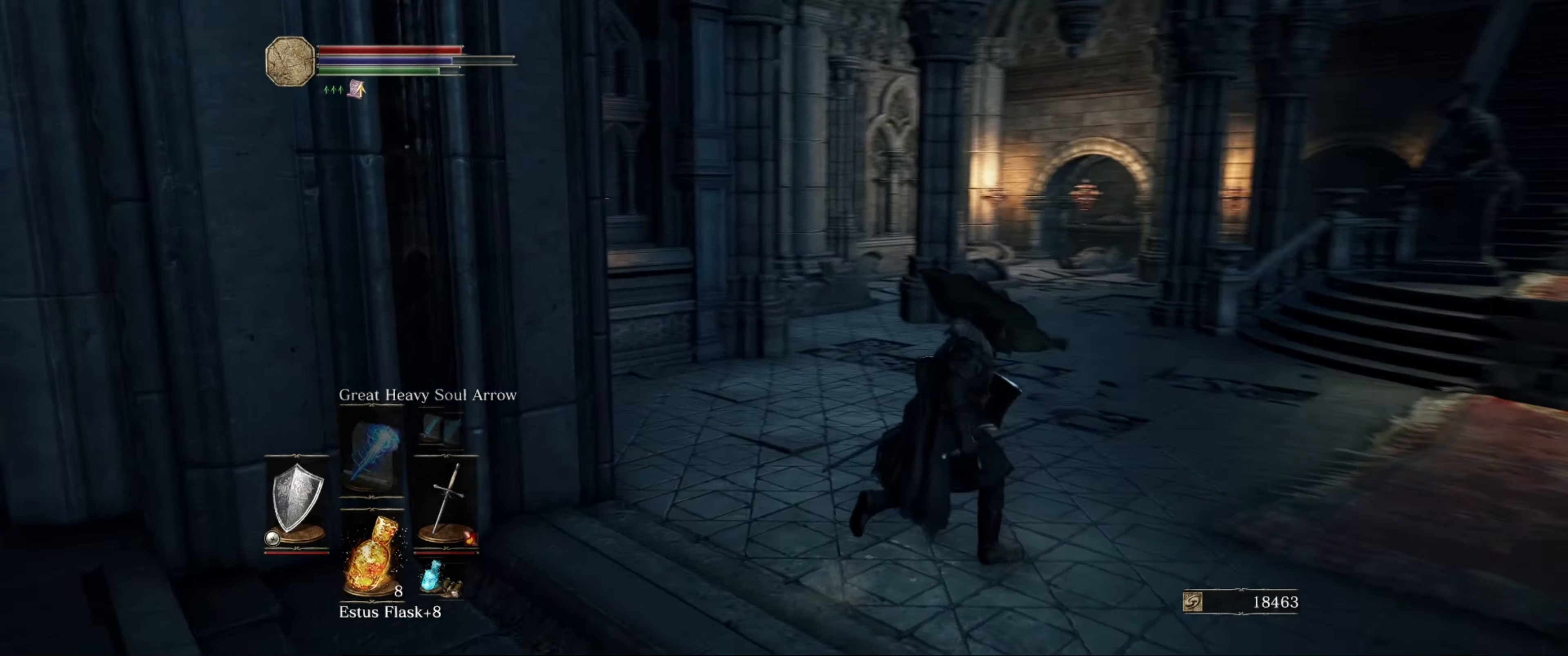
{"buttons": ["B"], "left_stick": "up-right", "right_stick": "right", "events": [[33, "left_stick", "left"], [183, "left_stick", "center"], [200, "right_stick", "center"], [467, "left_stick", "up-right"], [483, "right_stick", "right"]]}
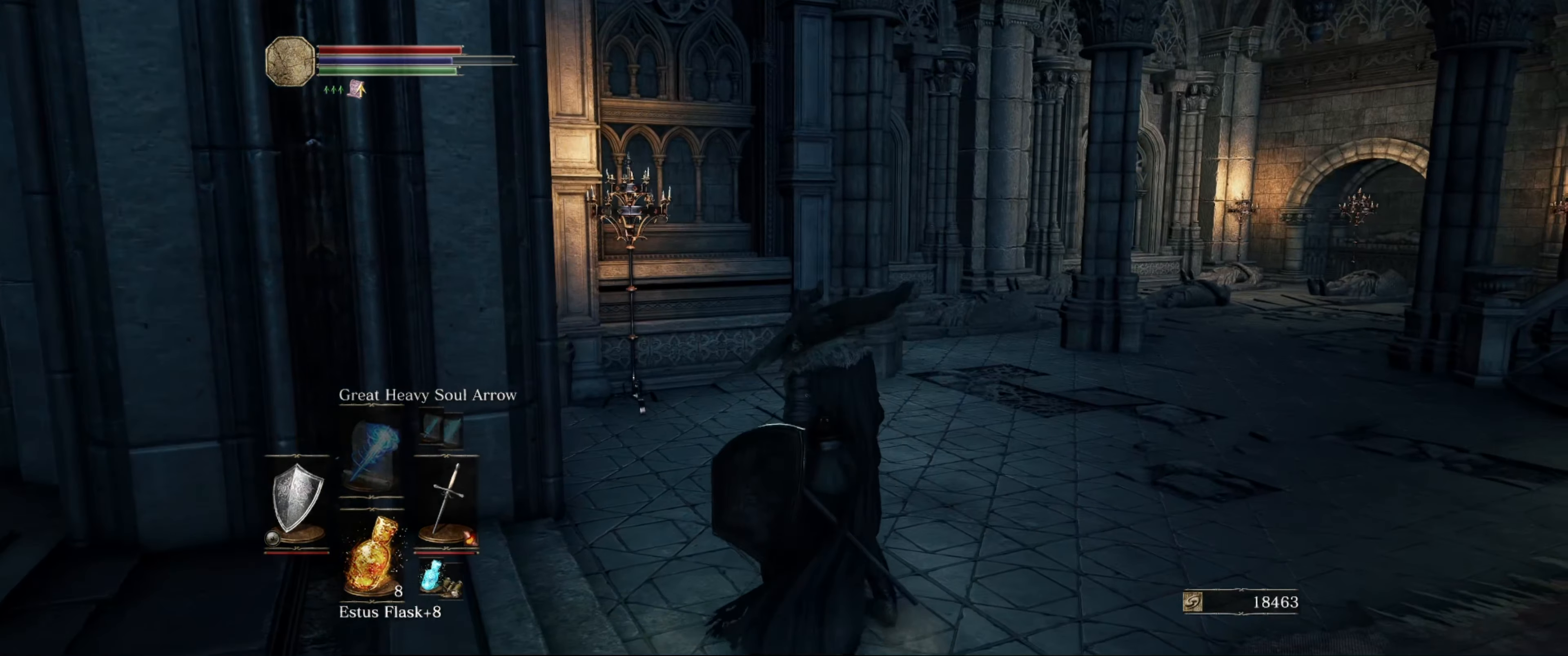
{"buttons": ["B"], "left_stick": "up", "right_stick": "center", "events": [[433, "left_stick", "up"], [484, "right_stick", "center"]]}
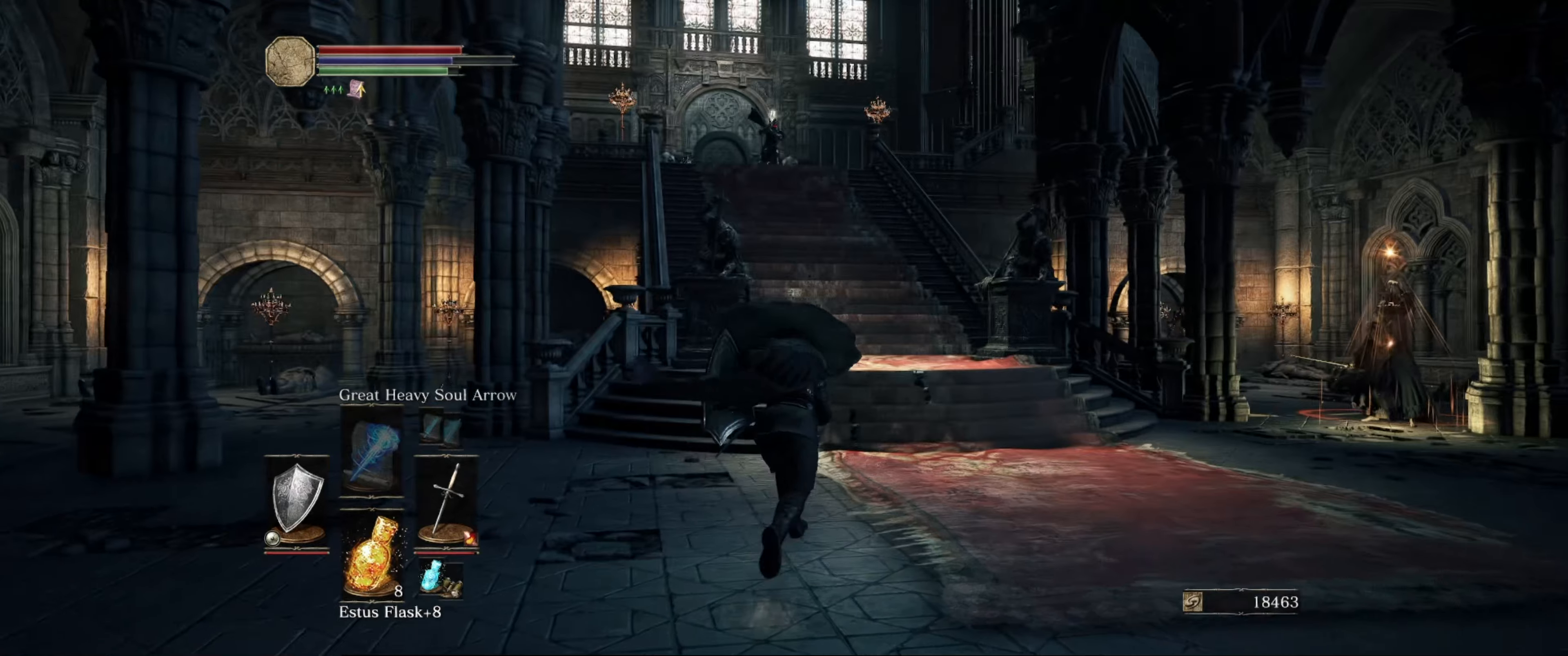
{"buttons": ["B"], "left_stick": "up", "right_stick": "center", "events": []}
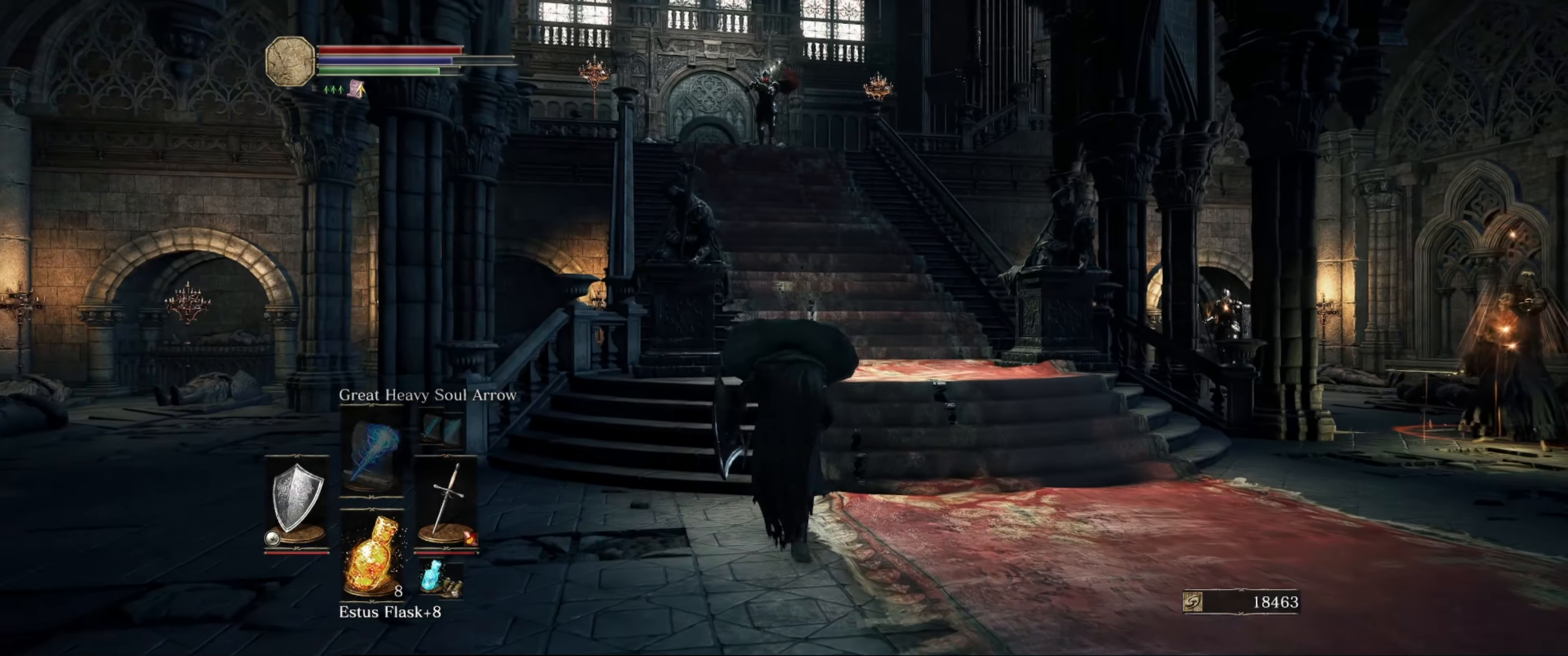
{"buttons": ["B"], "left_stick": "up", "right_stick": "center", "events": []}
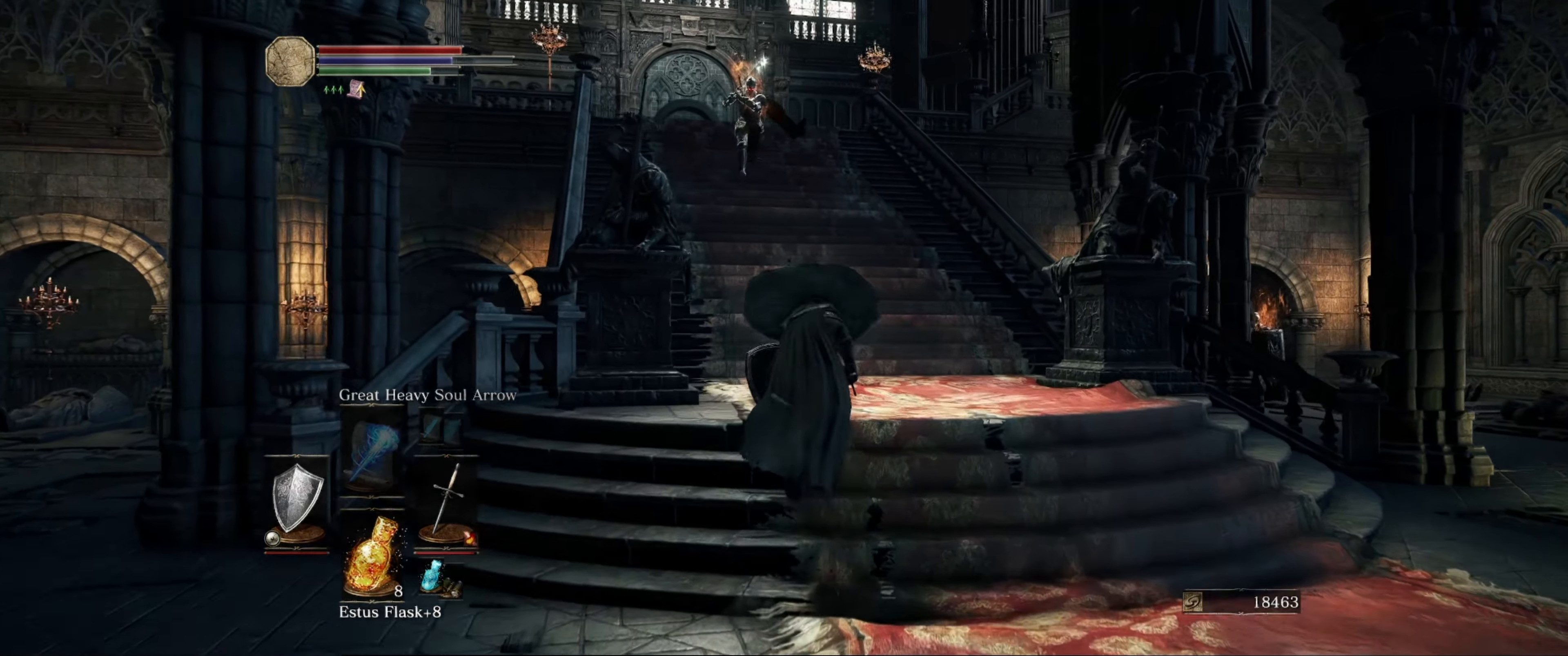
{"buttons": ["B"], "left_stick": "up", "right_stick": "center", "events": []}
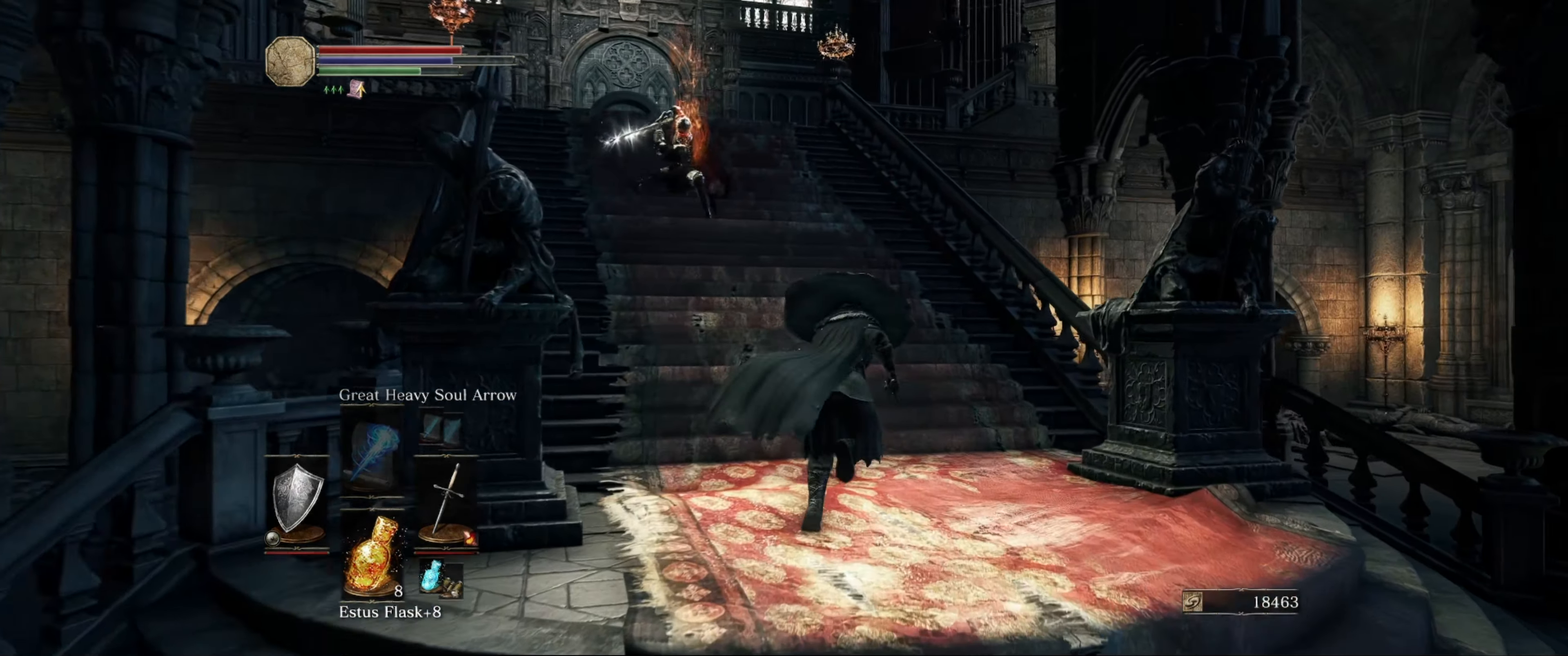
{"buttons": [], "left_stick": "up-left", "right_stick": "center", "events": [[184, "B", "up"], [184, "left_stick", "up-left"], [250, "B", "down"], [350, "B", "up"]]}
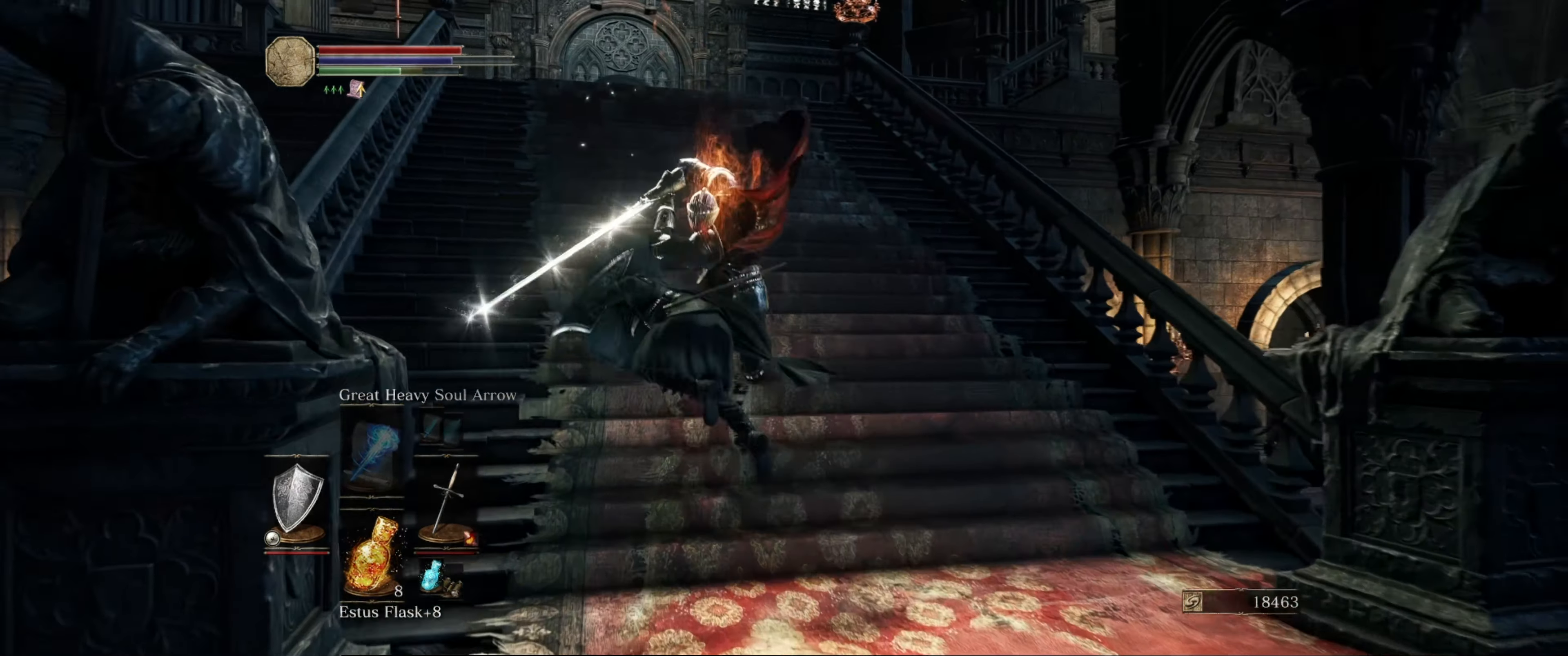
{"buttons": ["L1"], "left_stick": "up-right", "right_stick": "center", "events": [[67, "L1", "down"], [167, "left_stick", "up"], [384, "left_stick", "up-right"]]}
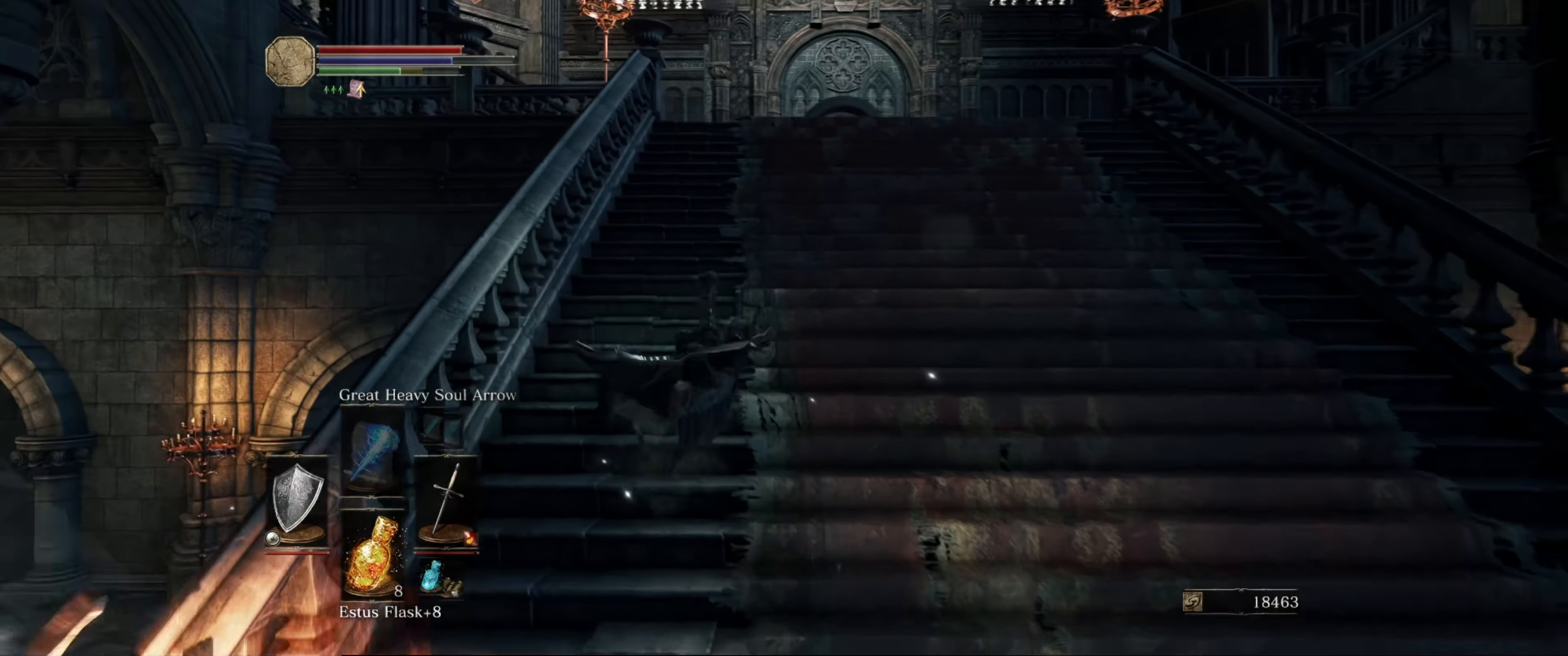
{"buttons": ["B"], "left_stick": "up", "right_stick": "center", "events": [[300, "left_stick", "up"], [334, "L1", "up"], [434, "B", "down"]]}
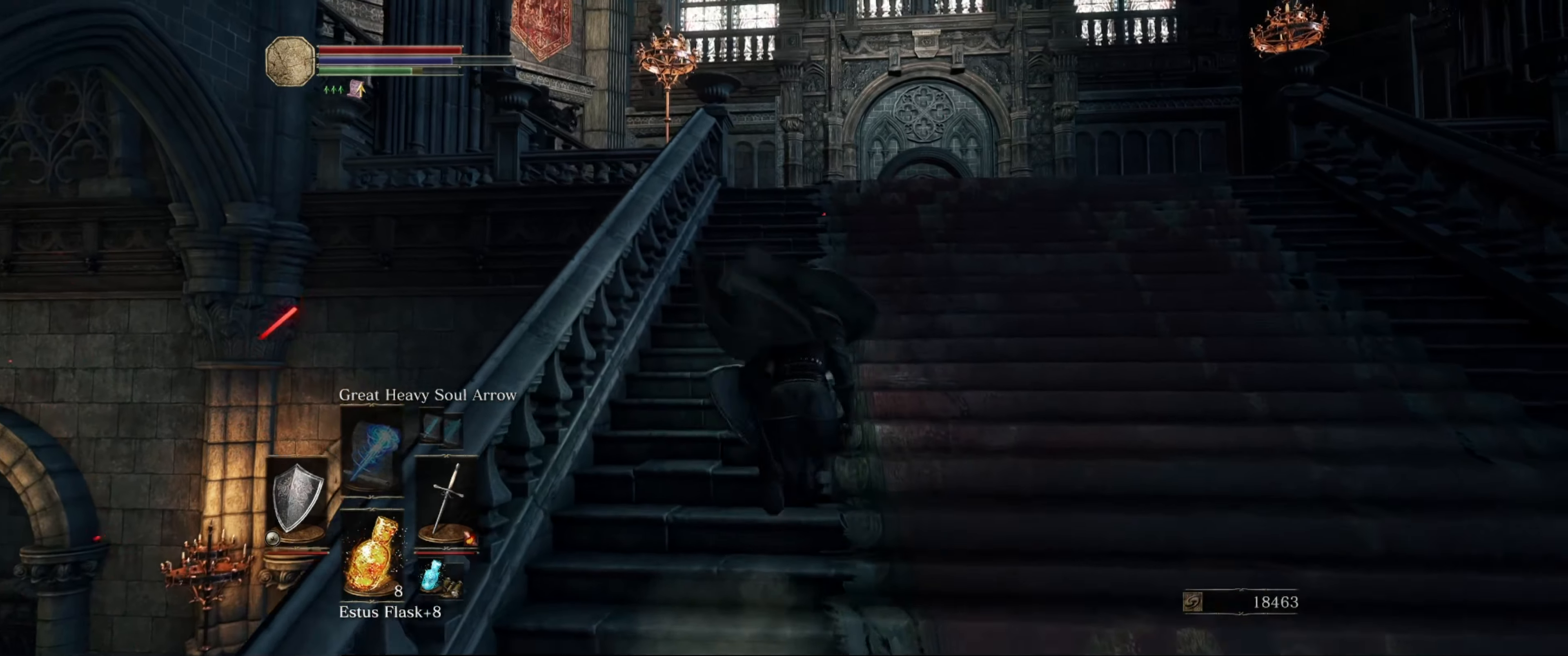
{"buttons": ["B"], "left_stick": "up", "right_stick": "center", "events": []}
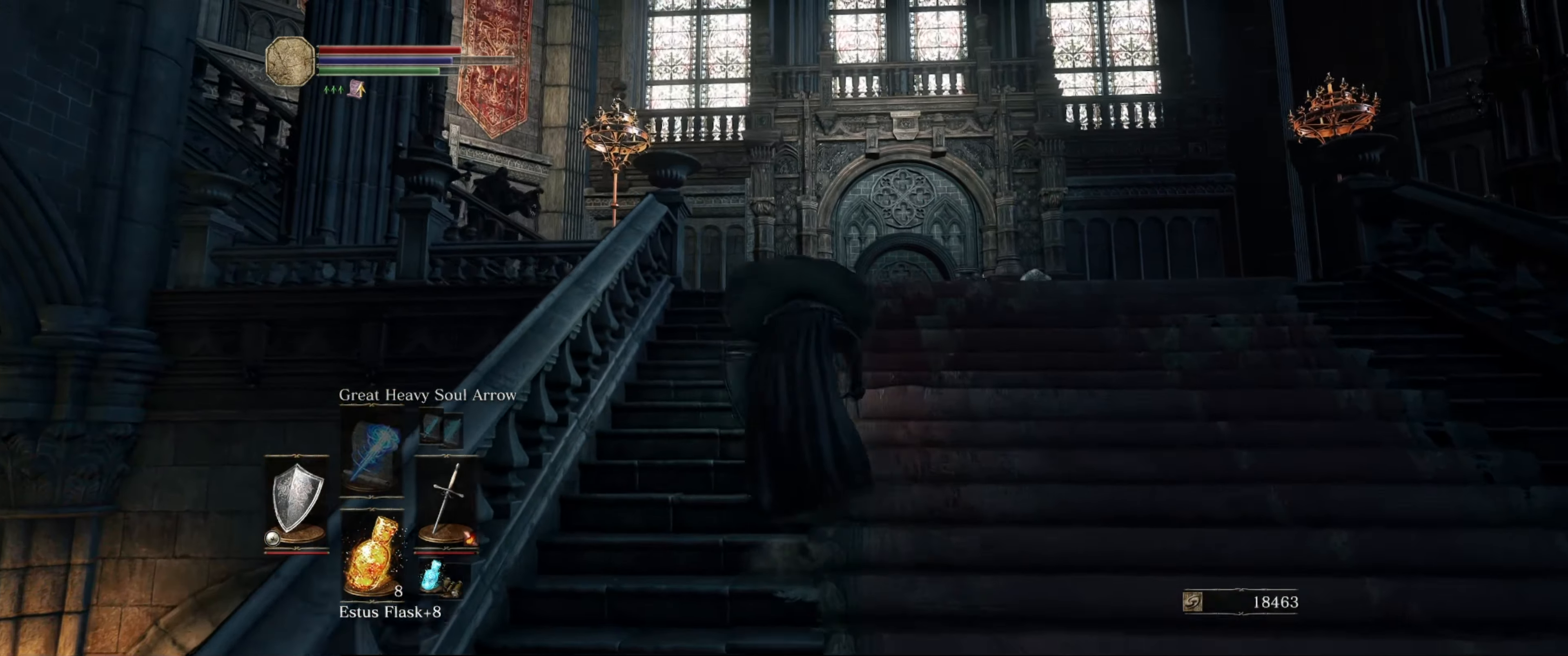
{"buttons": ["B"], "left_stick": "up", "right_stick": "center", "events": [[267, "right_stick", "down-left"], [500, "right_stick", "center"]]}
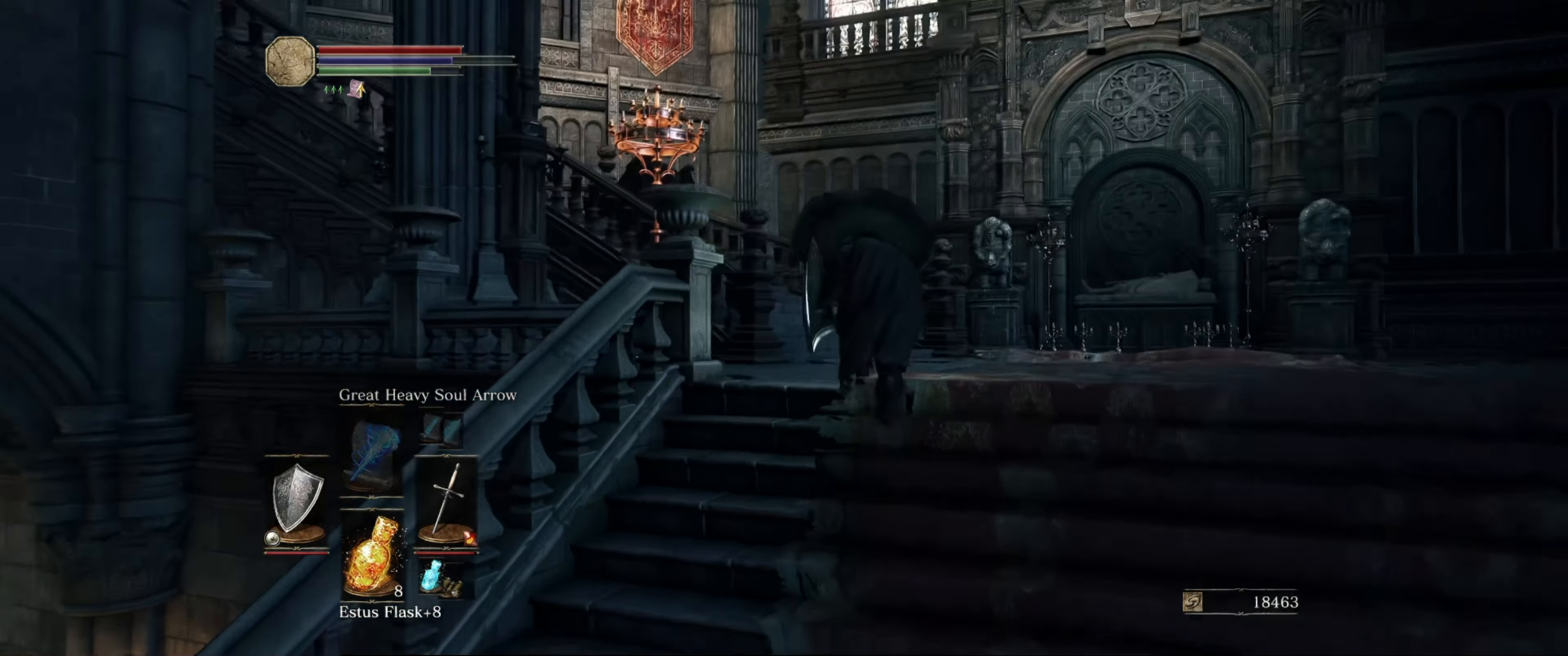
{"buttons": ["B"], "left_stick": "up", "right_stick": "center", "events": []}